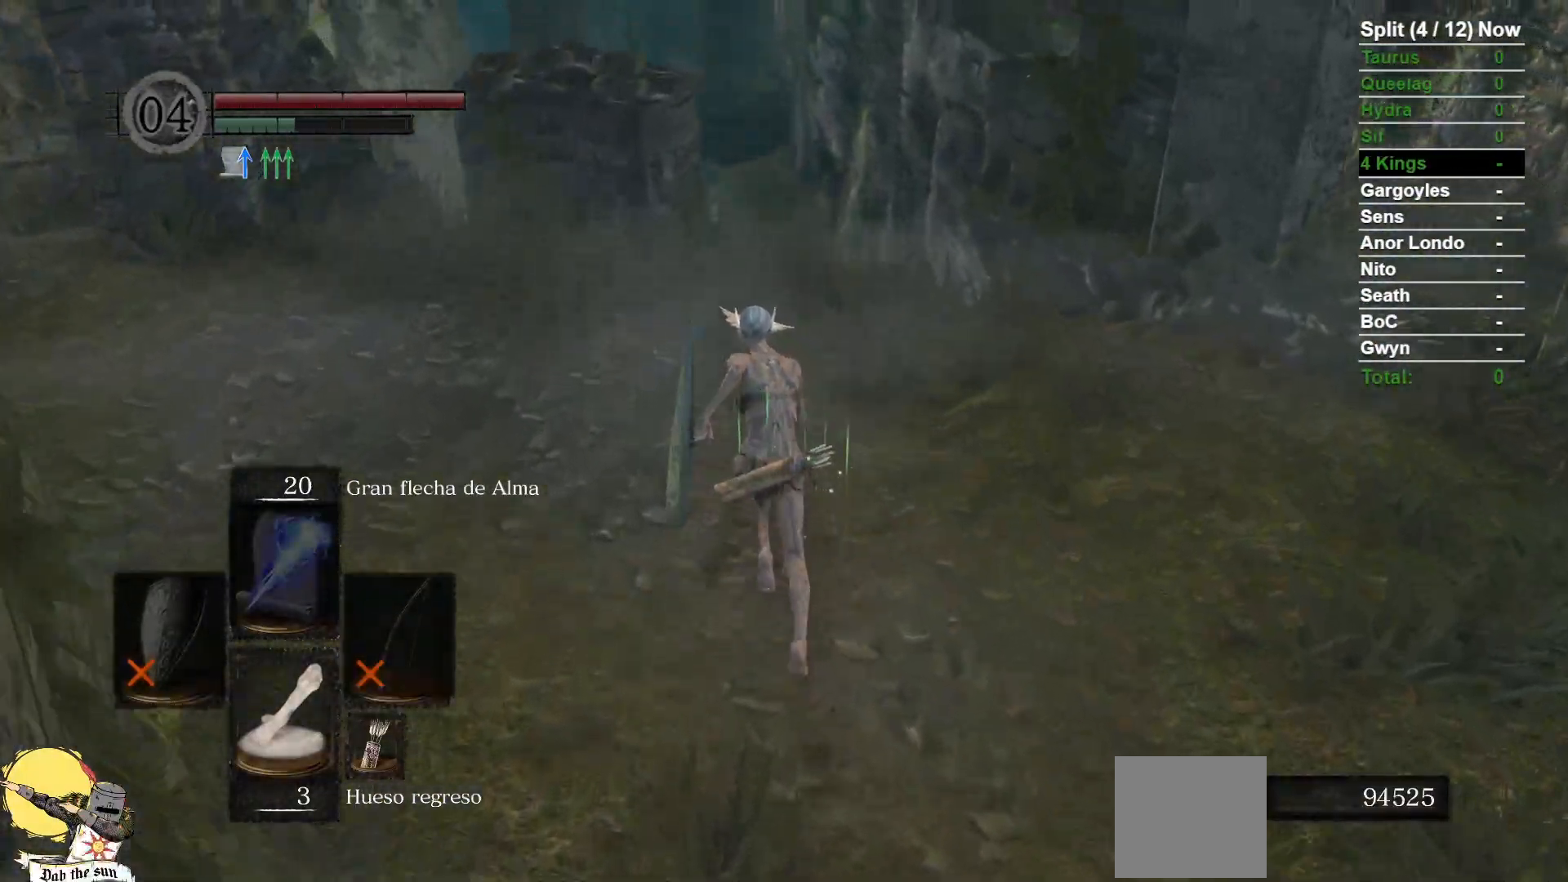
Gameplay with a controller (Xbox layout); each line is a JSON object with the inputs held at the frame after it (dt_ms = milliseconds from this image to that frame). "events" lists button and stick changes between this image and that frame as [ms after this image, input, new state], when the widget could be followed in between. Not read: SELECT START.
{"dt_ms": 500, "buttons": ["B"], "left_stick": "up", "right_stick": "down-right", "events": [[100, "right_stick", "down-right"]]}
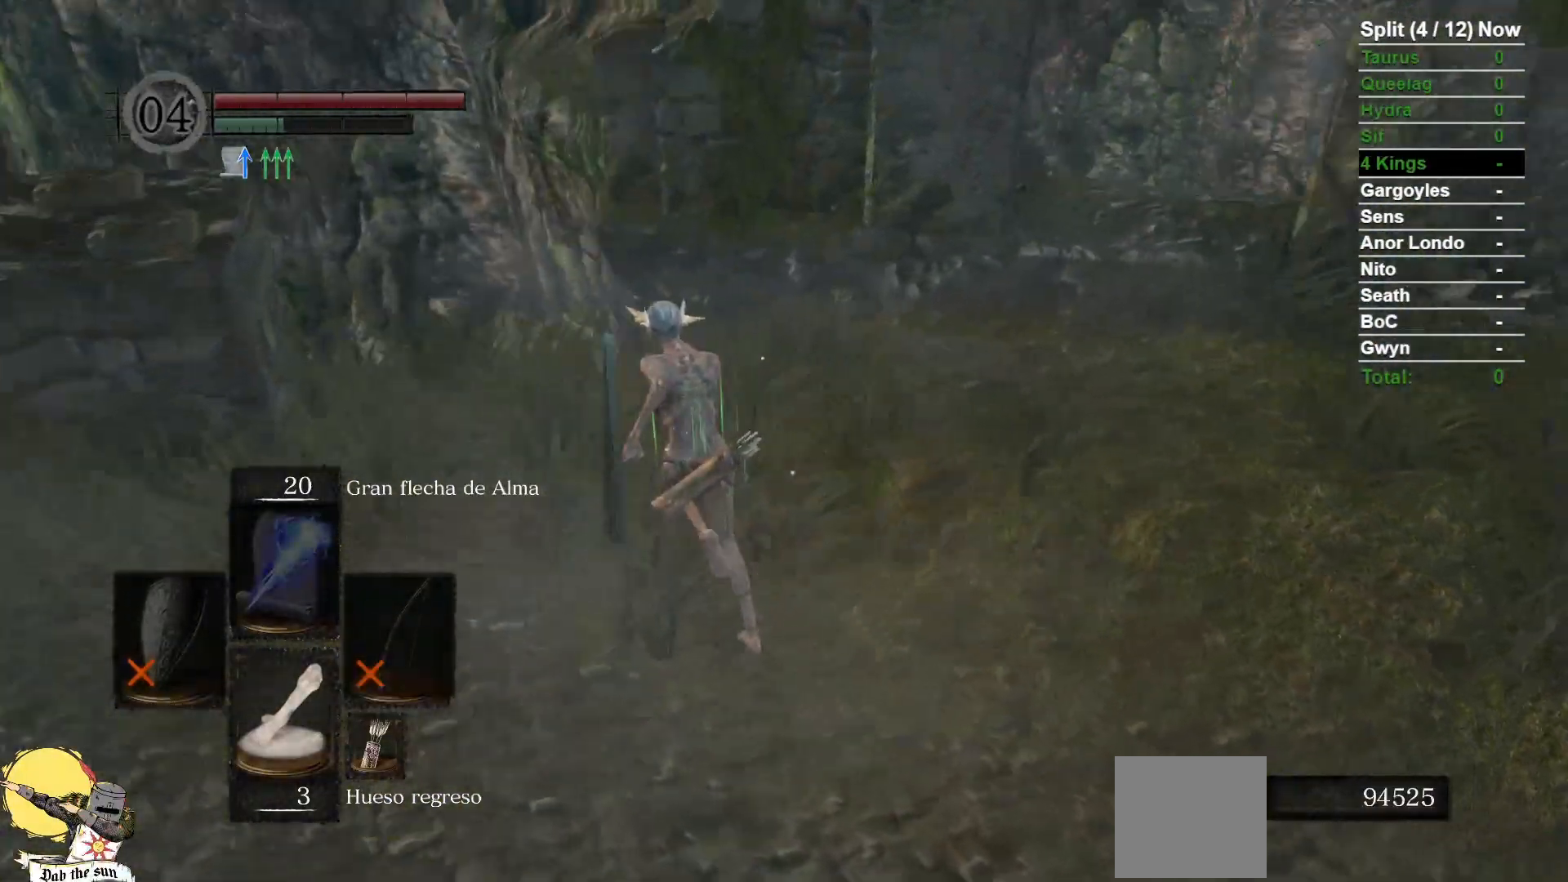
{"dt_ms": 500, "buttons": ["DPAD_RIGHT"], "left_stick": "up", "right_stick": "center", "events": [[100, "right_stick", "center"], [283, "B", "up"], [433, "DPAD_RIGHT", "down"]]}
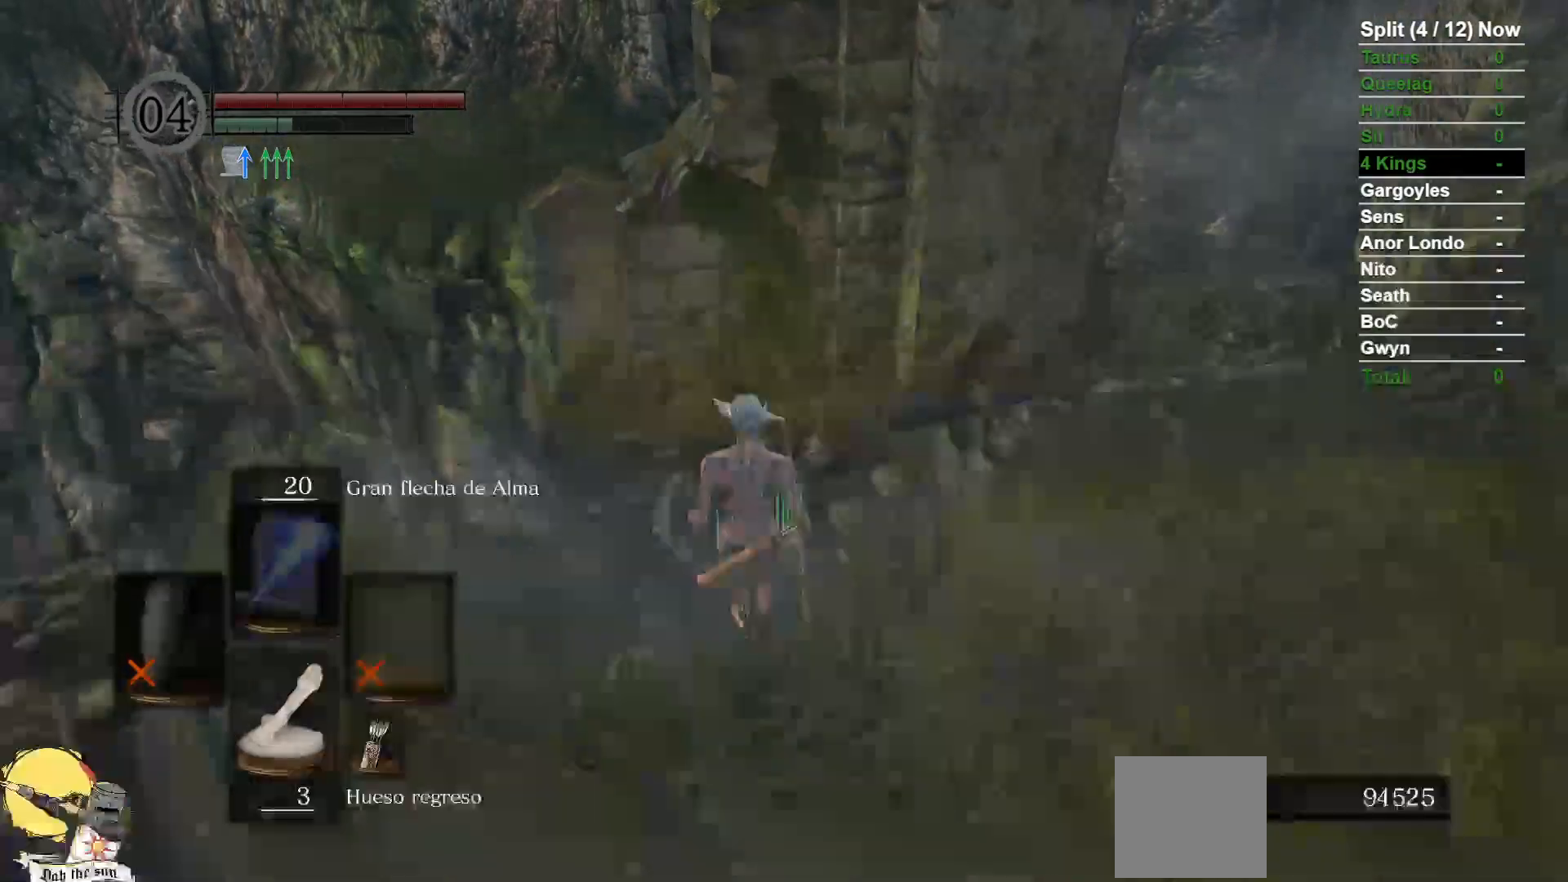
{"dt_ms": 500, "buttons": ["B"], "left_stick": "up-right", "right_stick": "center", "events": [[17, "DPAD_RIGHT", "up"], [267, "B", "down"], [267, "left_stick", "up-right"], [350, "B", "up"], [450, "B", "down"]]}
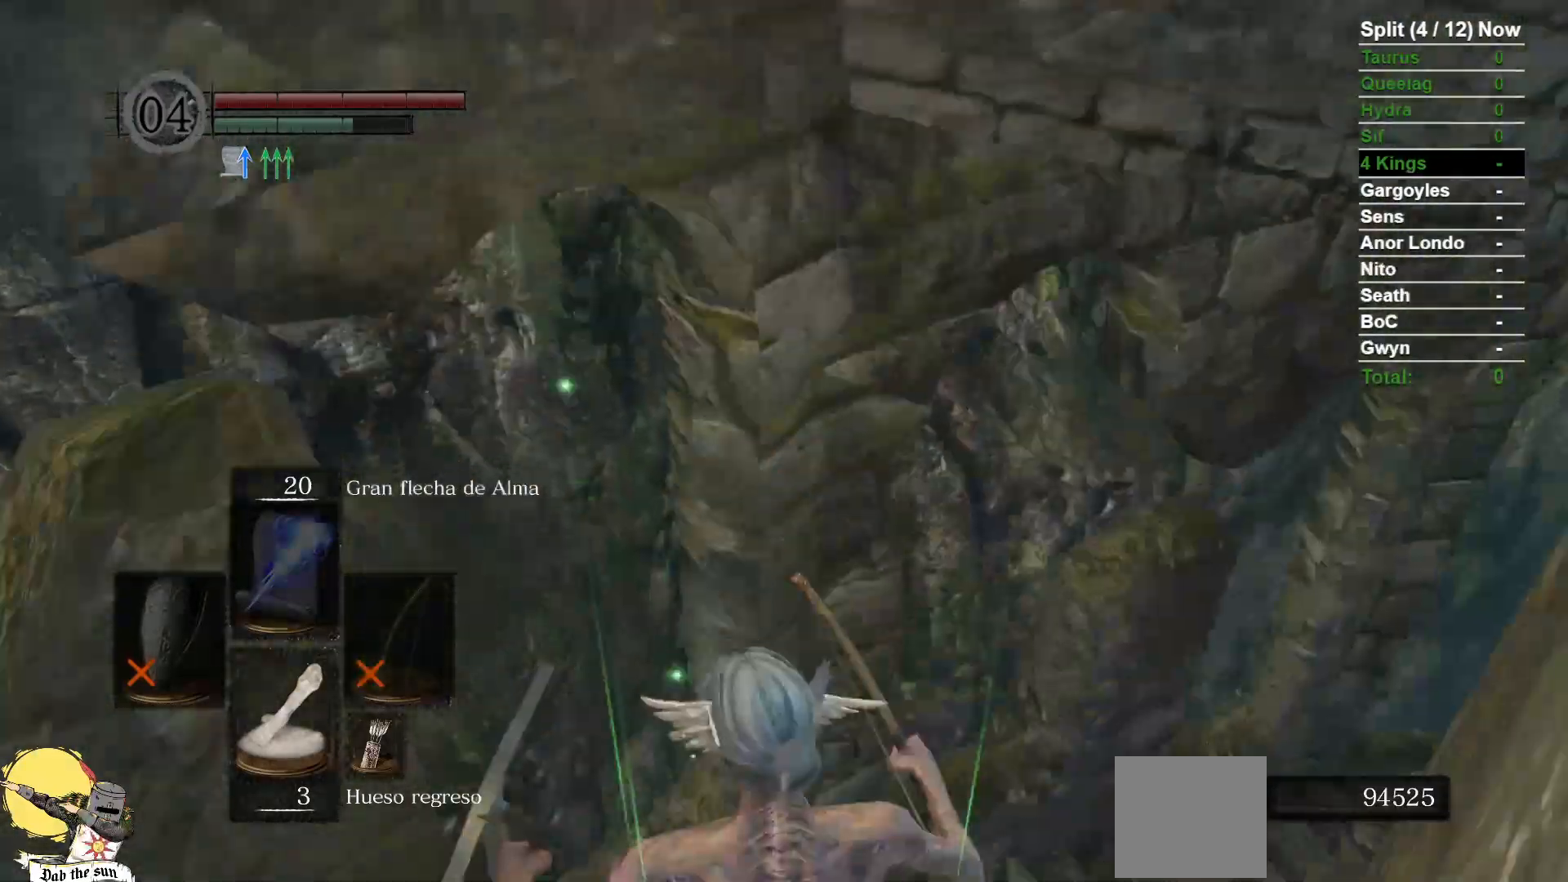
{"dt_ms": 500, "buttons": ["B"], "left_stick": "up-right", "right_stick": "down-right", "events": [[17, "B", "up"], [50, "right_stick", "down-right"], [100, "B", "down"], [167, "B", "up"], [233, "B", "down"]]}
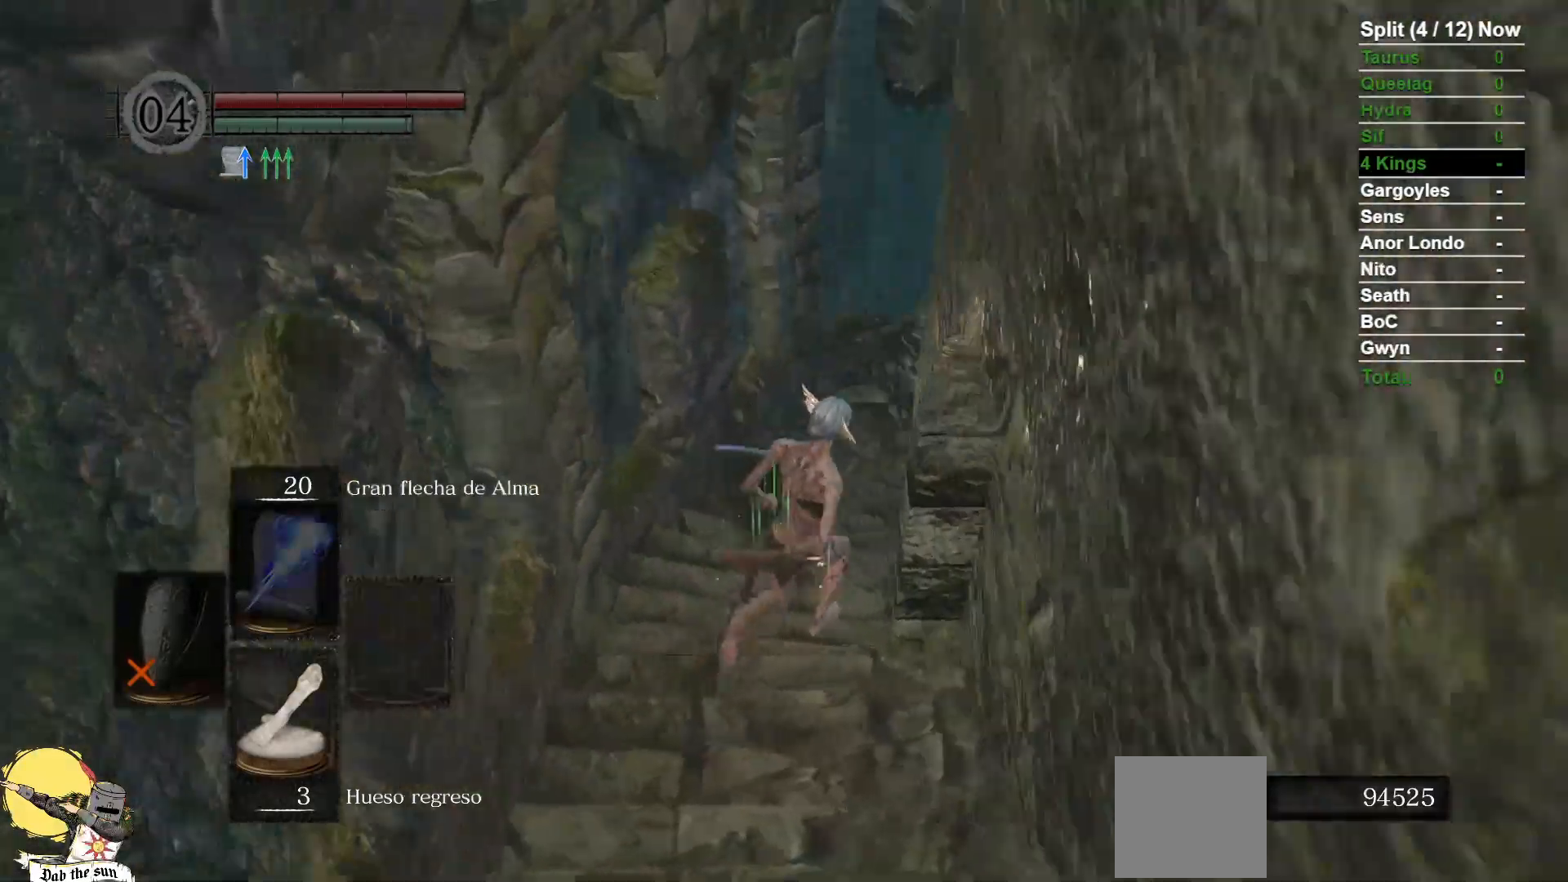
{"dt_ms": 500, "buttons": ["B"], "left_stick": "up", "right_stick": "down-right", "events": [[33, "left_stick", "up"], [100, "right_stick", "center"], [483, "right_stick", "down-right"]]}
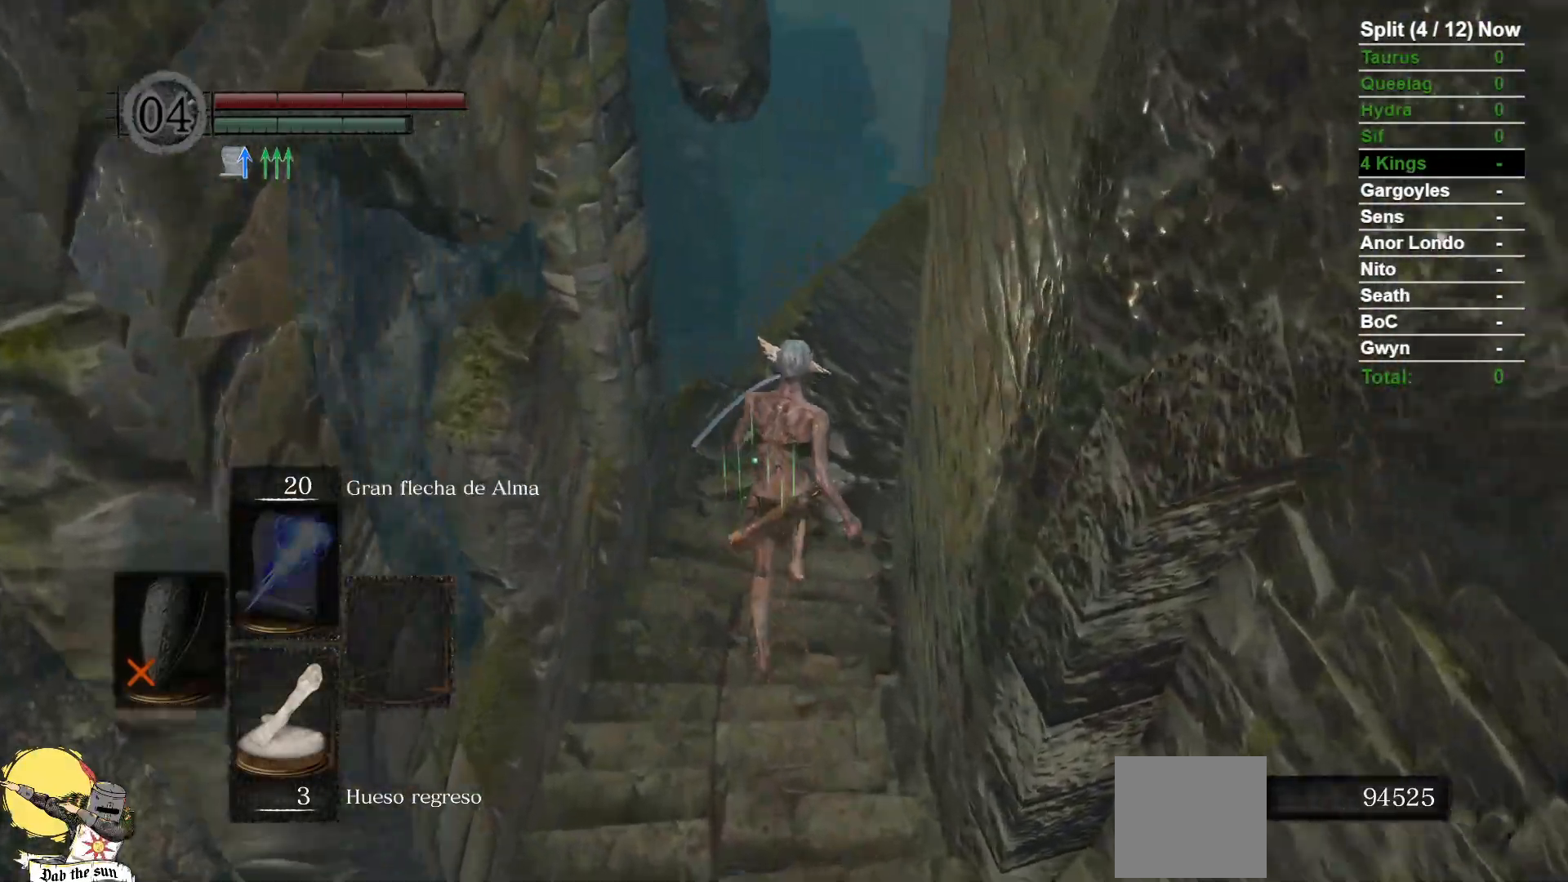
{"dt_ms": 1000, "buttons": ["B"], "left_stick": "up", "right_stick": "down-right", "events": [[367, "right_stick", "center"], [700, "right_stick", "down-right"]]}
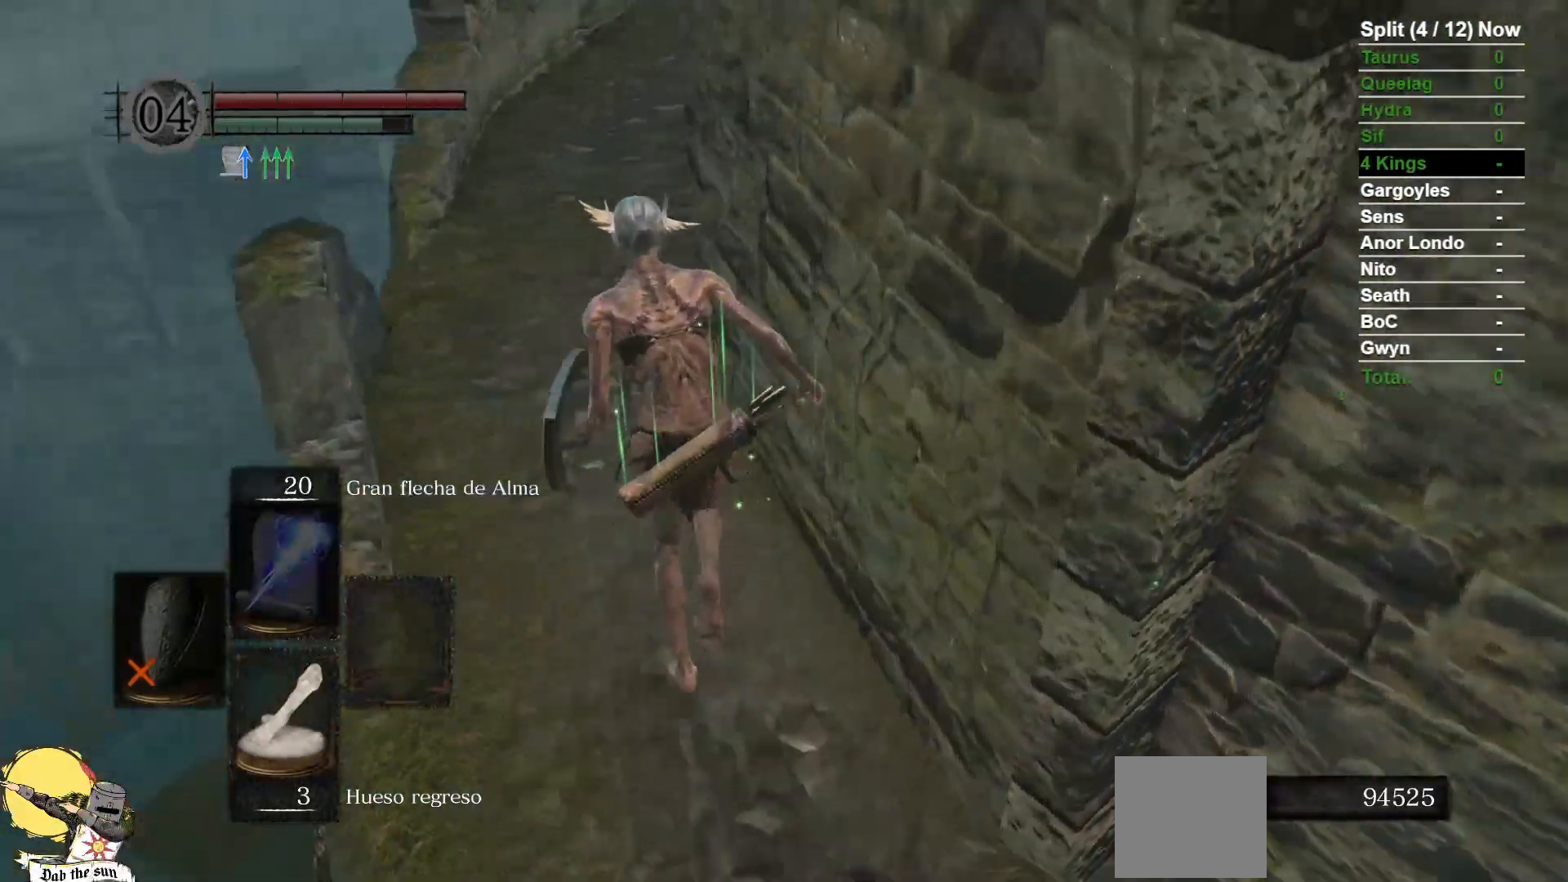
{"dt_ms": 500, "buttons": ["B"], "left_stick": "up", "right_stick": "center", "events": [[83, "right_stick", "center"]]}
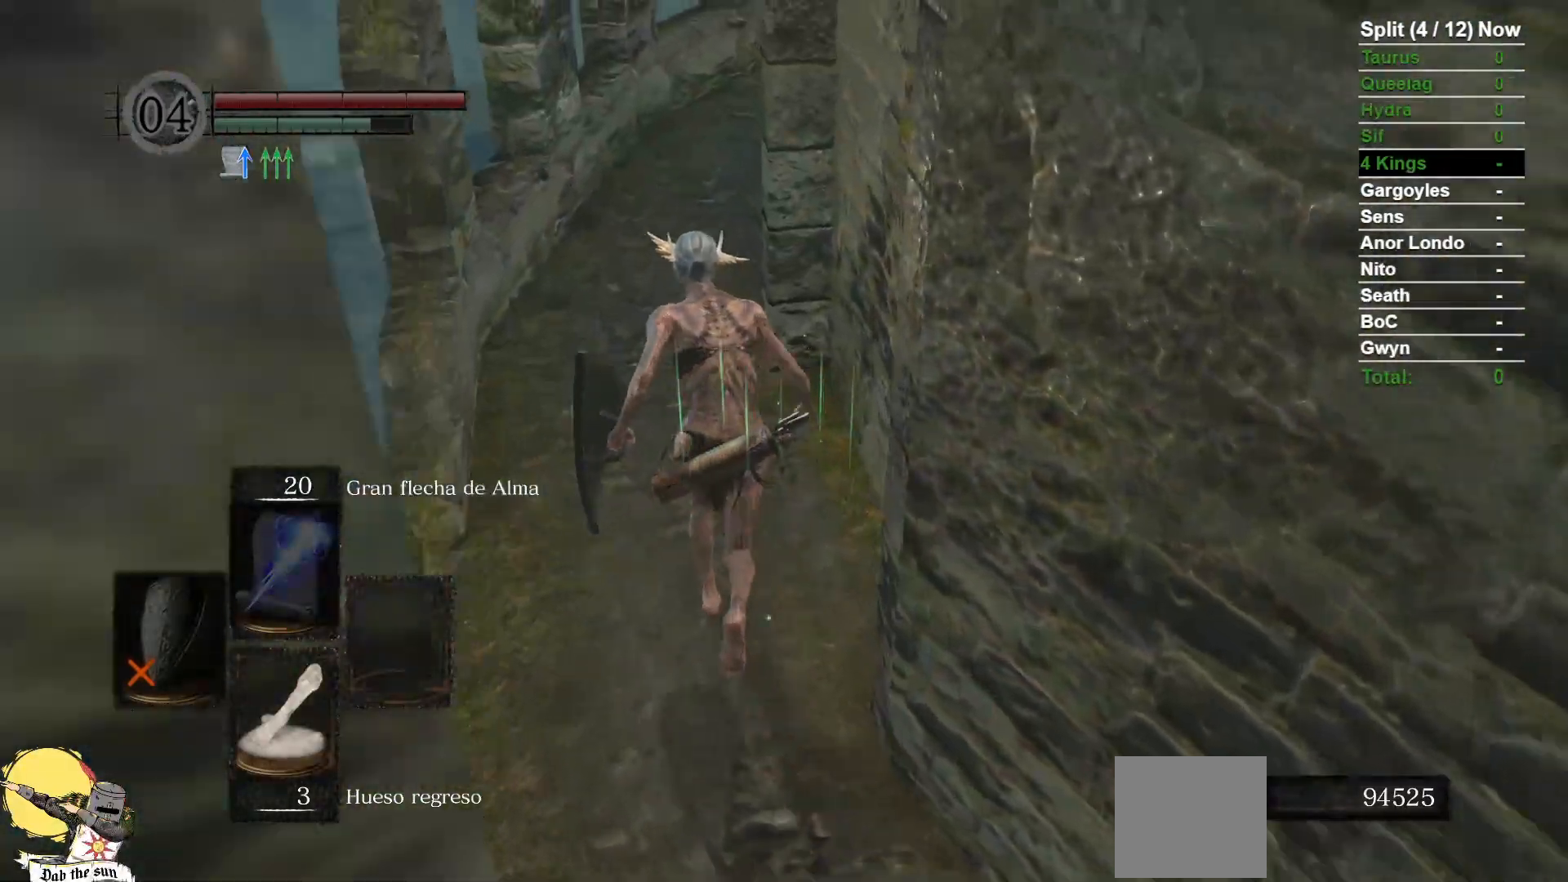
{"dt_ms": 500, "buttons": ["B"], "left_stick": "up", "right_stick": "down-right", "events": [[333, "right_stick", "down-right"]]}
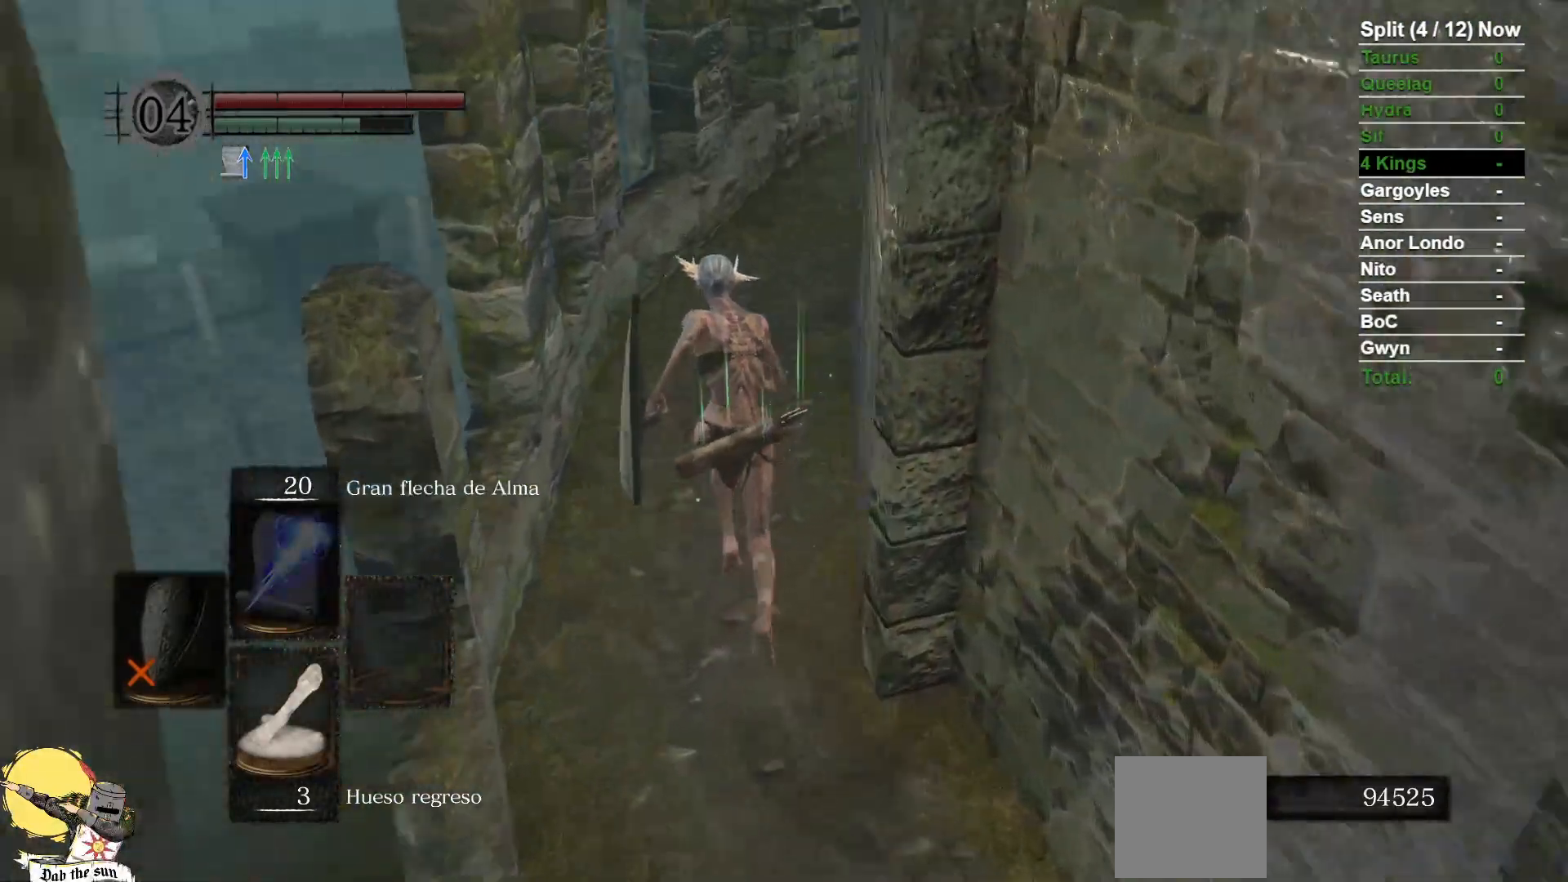
{"dt_ms": 1000, "buttons": ["B"], "left_stick": "up", "right_stick": "right", "events": [[67, "right_stick", "center"], [733, "right_stick", "right"]]}
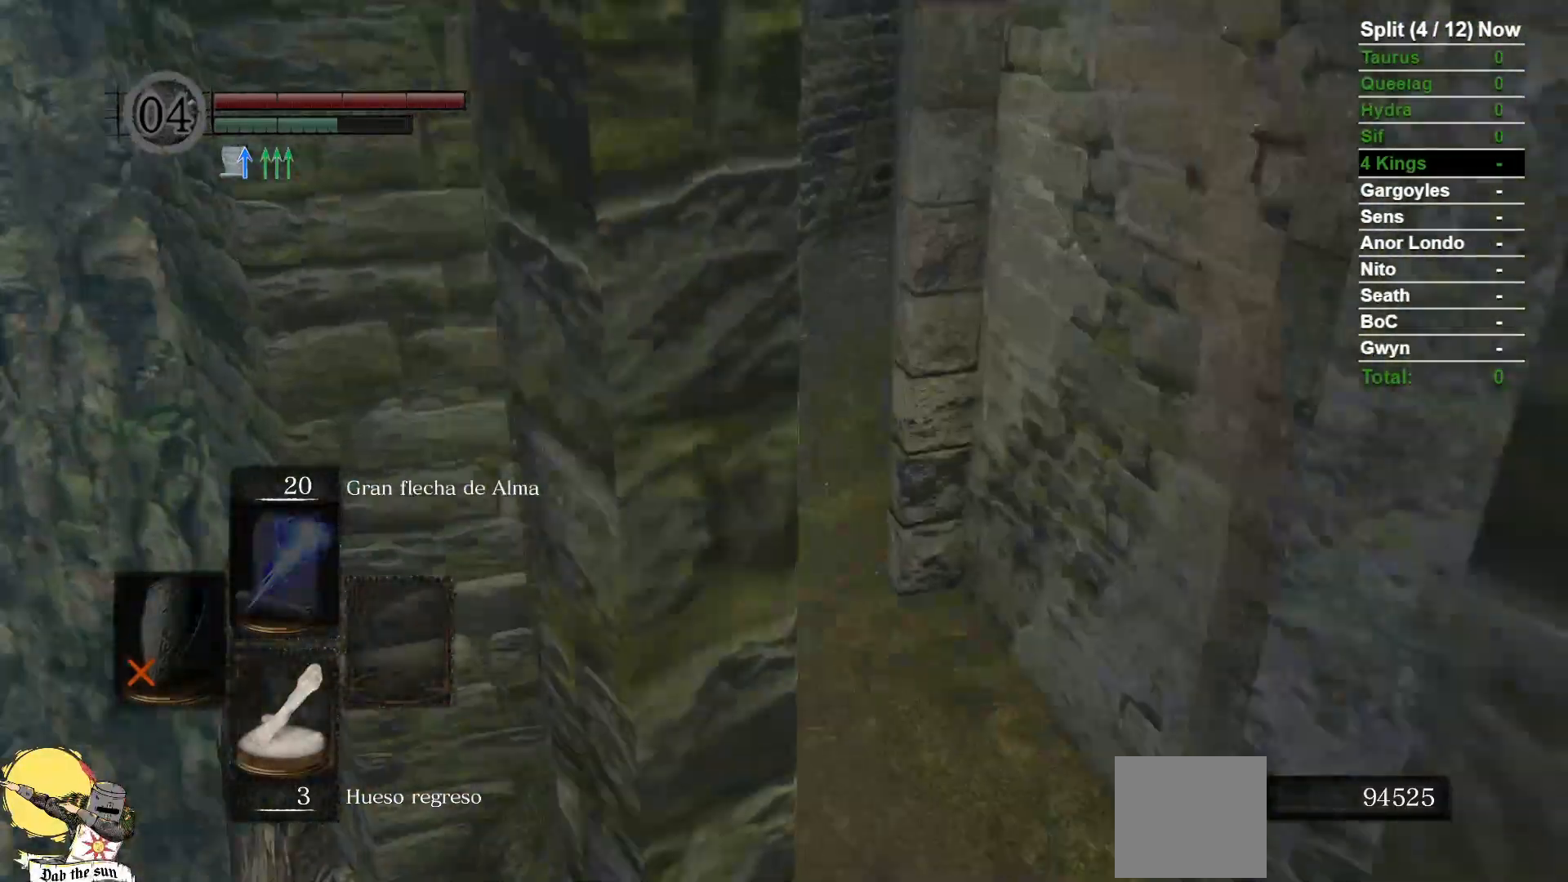
{"dt_ms": 500, "buttons": ["B"], "left_stick": "up", "right_stick": "center", "events": [[83, "right_stick", "center"]]}
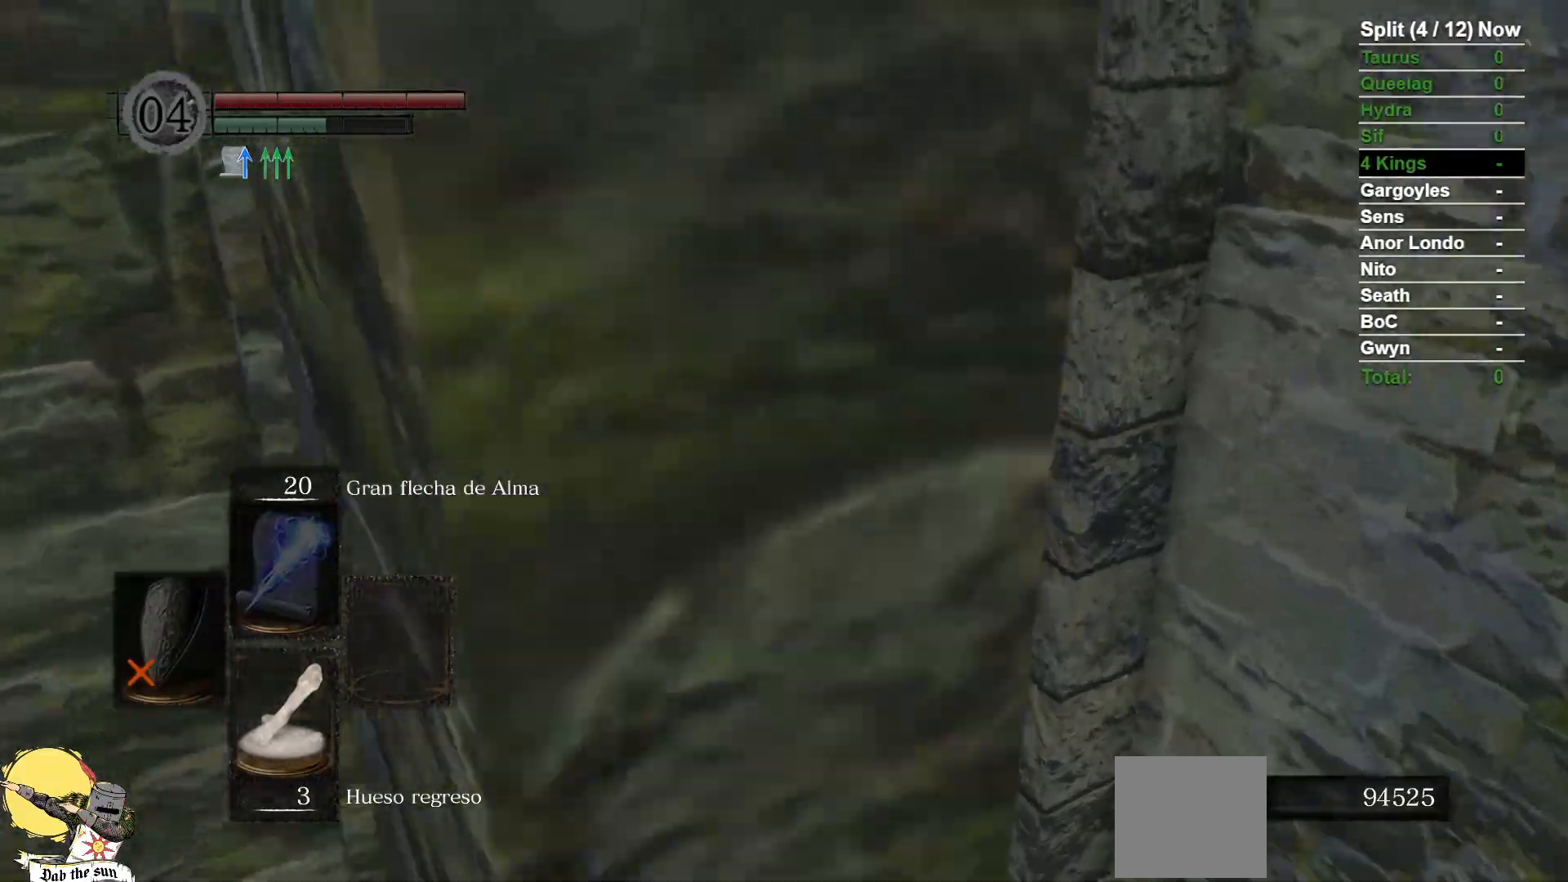
{"dt_ms": 500, "buttons": ["B"], "left_stick": "up", "right_stick": "down-right", "events": [[450, "right_stick", "down-right"]]}
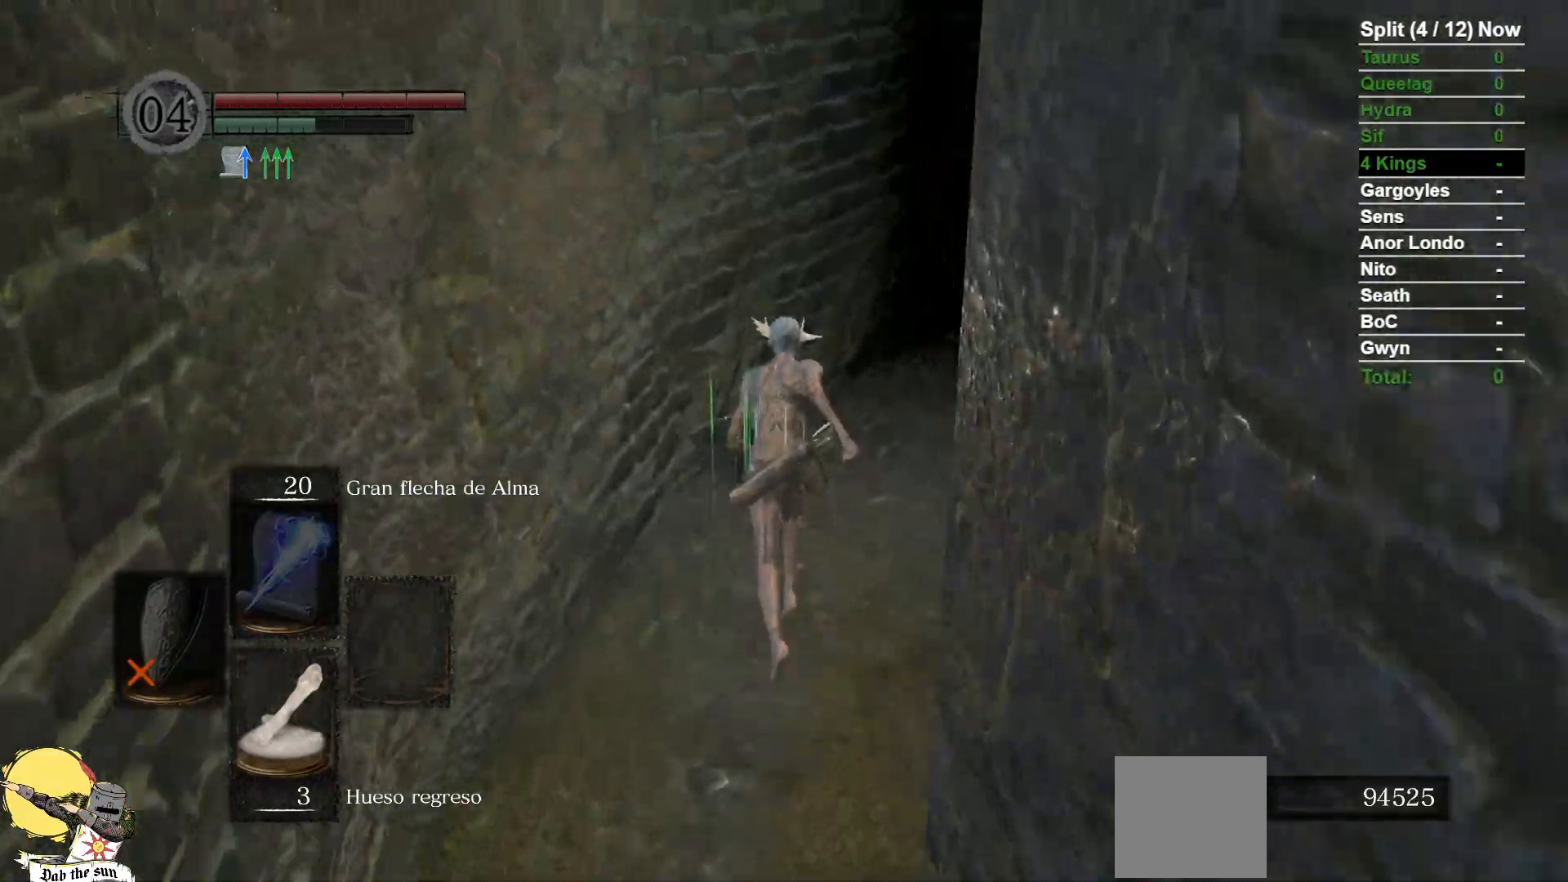
{"dt_ms": 1000, "buttons": ["B"], "left_stick": "up", "right_stick": "center"}
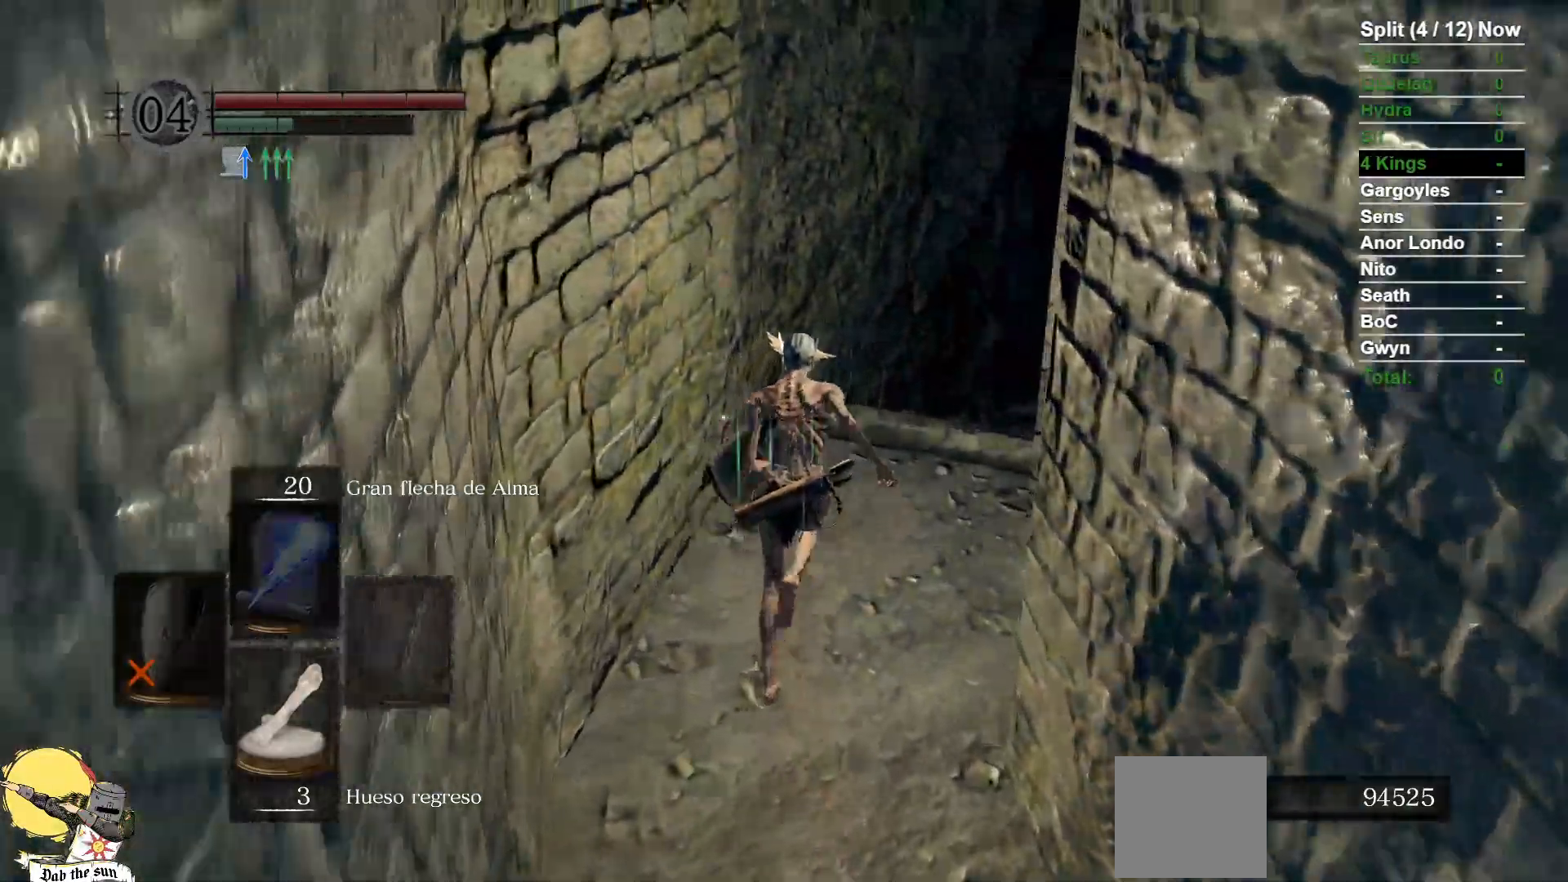
{"dt_ms": 500, "buttons": ["B"], "left_stick": "up", "right_stick": "down-right", "events": [[150, "right_stick", "down-right"]]}
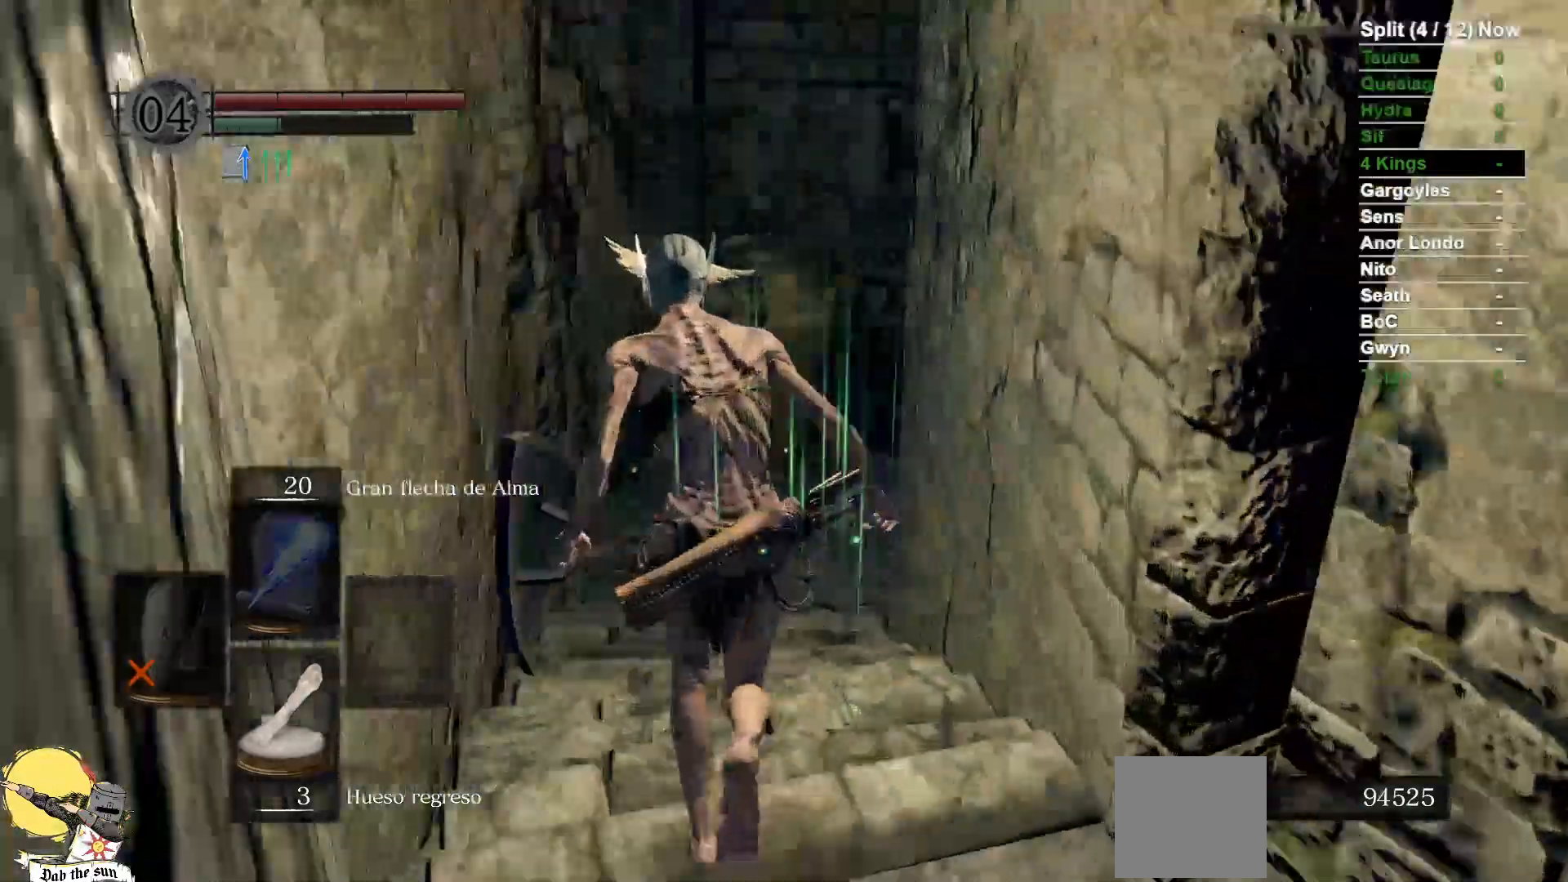
{"dt_ms": 500, "buttons": ["B"], "left_stick": "up", "right_stick": "down-right", "events": [[67, "right_stick", "center"], [367, "right_stick", "down-right"]]}
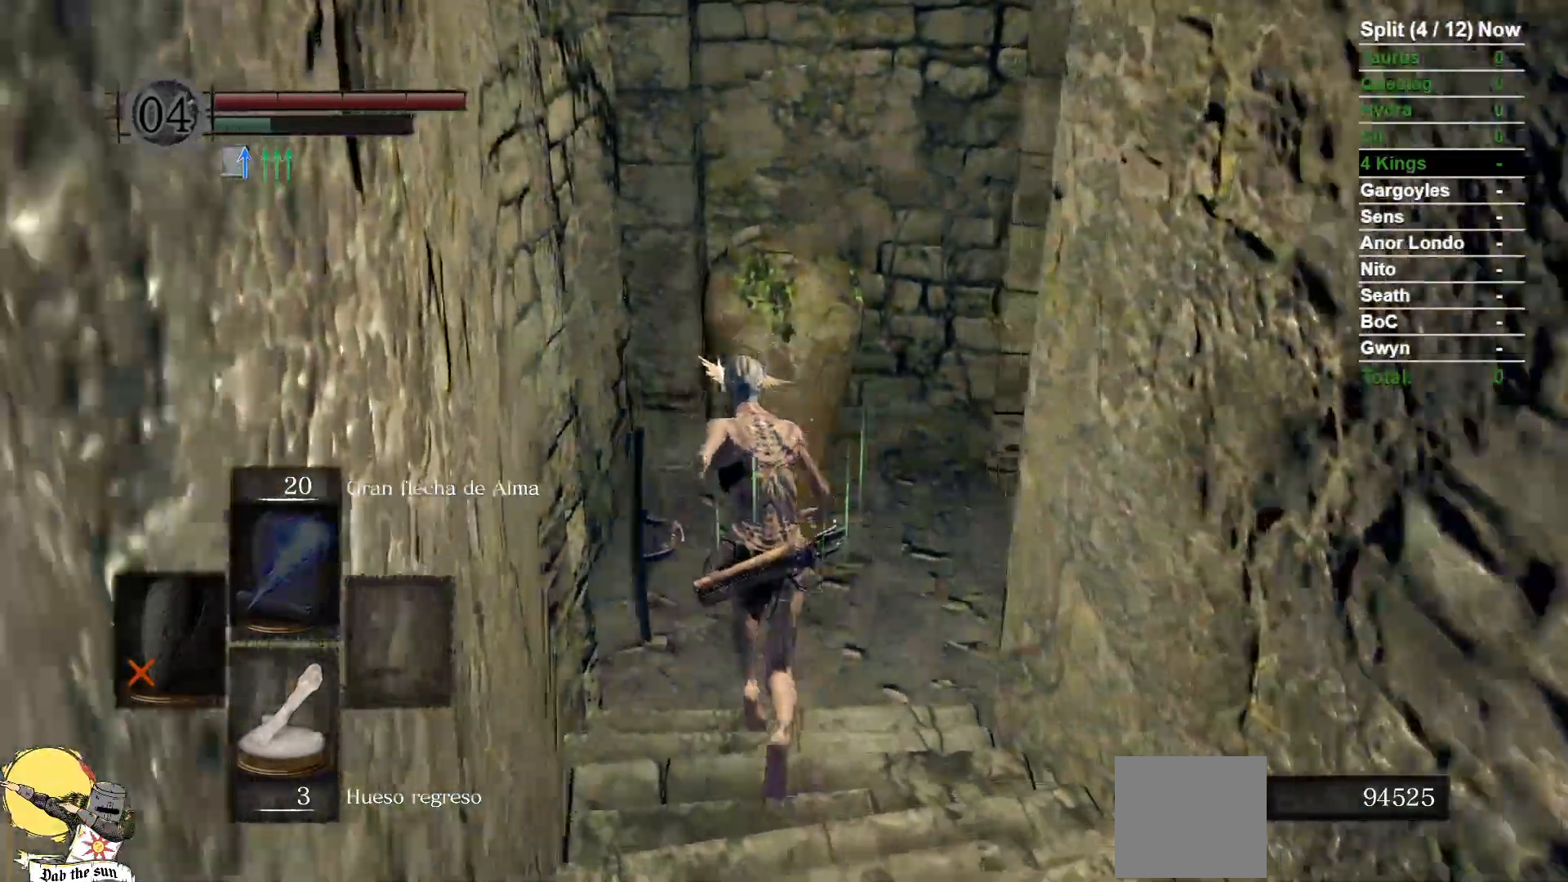
{"dt_ms": 1000, "buttons": [], "left_stick": "up", "right_stick": "center"}
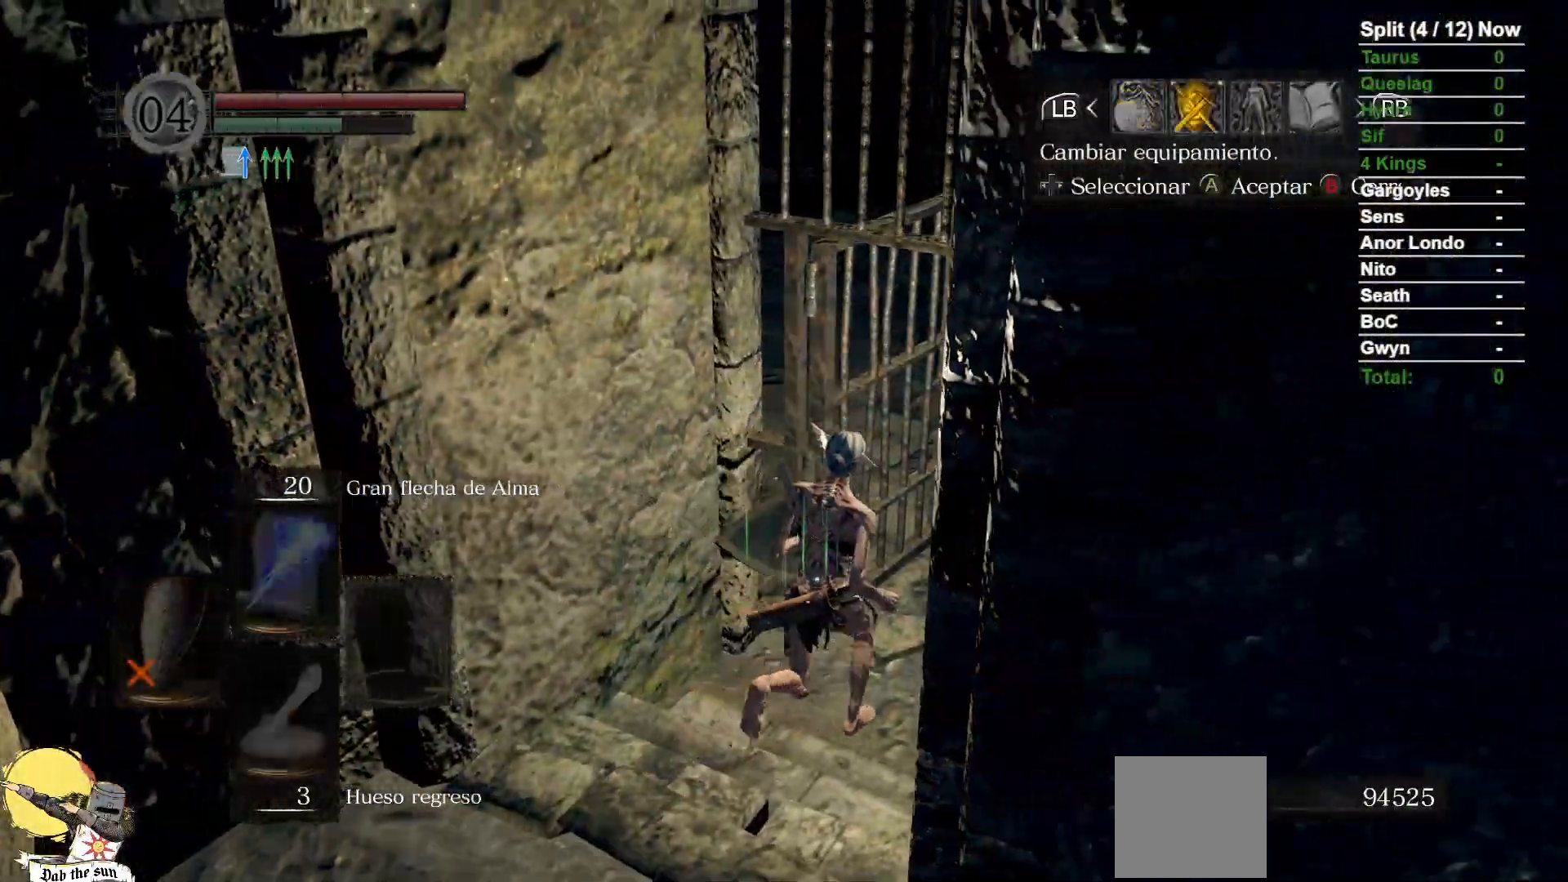
{"dt_ms": 500, "buttons": ["DPAD_LEFT"], "left_stick": "center", "right_stick": "center"}
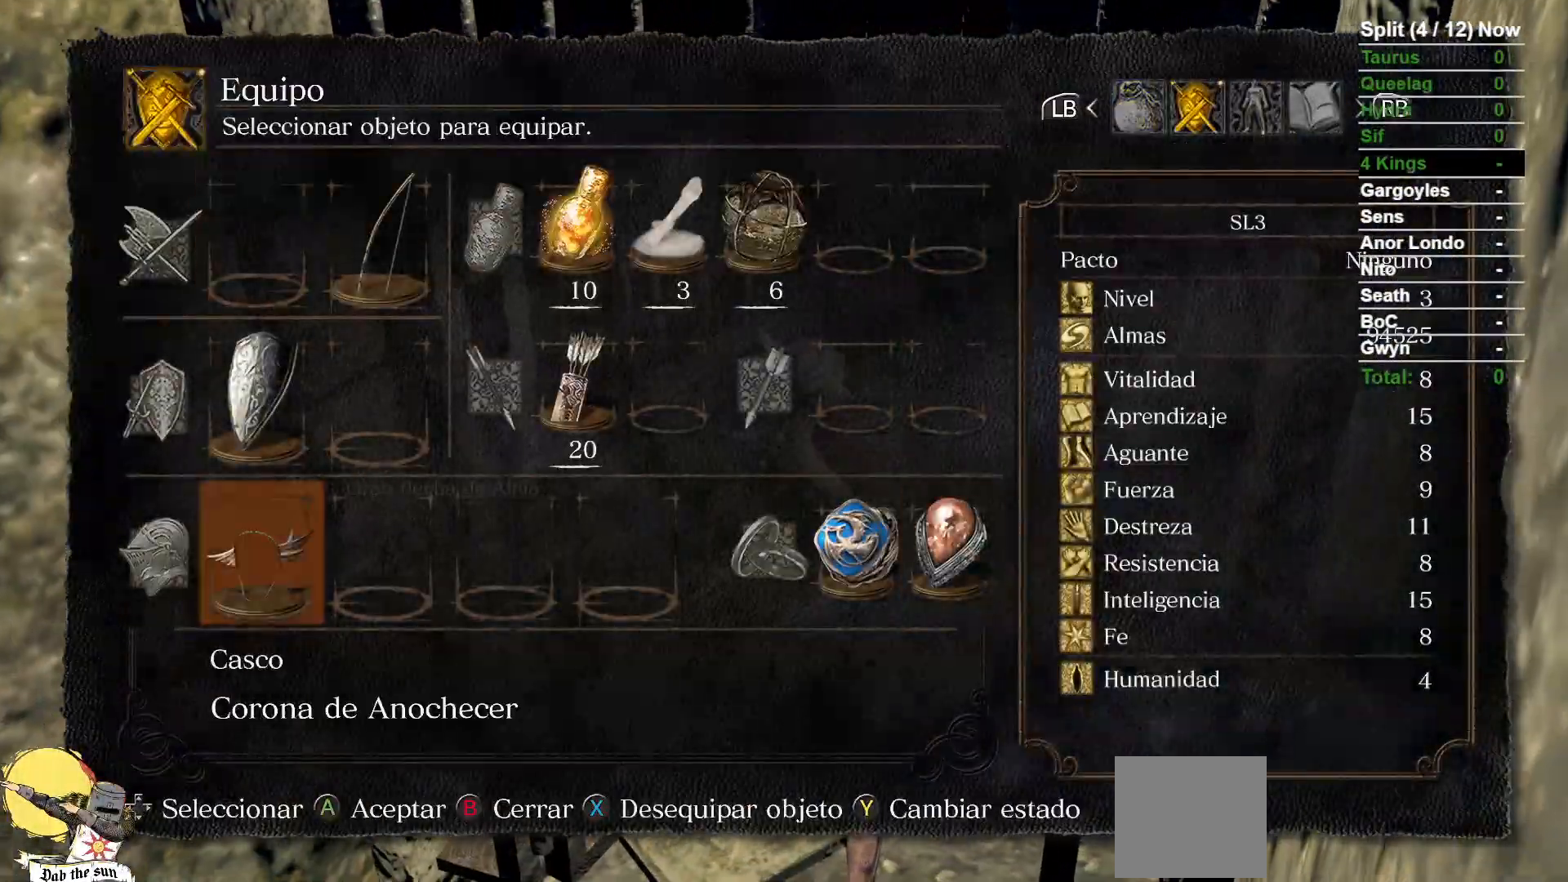
{"dt_ms": 500, "buttons": [], "left_stick": "center", "right_stick": "center", "events": [[83, "DPAD_LEFT", "up"], [167, "DPAD_LEFT", "down"], [267, "A", "down"], [283, "DPAD_LEFT", "up"], [367, "A", "up"]]}